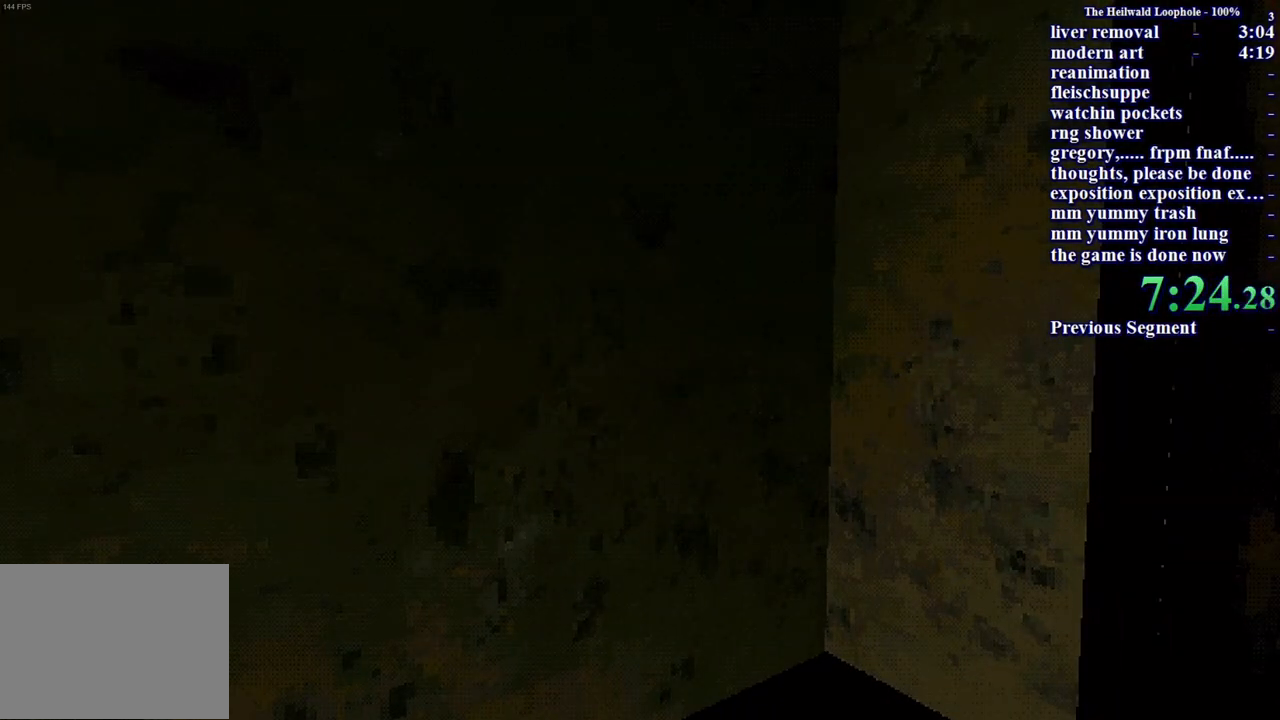
Gameplay with keyboard and mouse; each line is a JSON object with the keys and mouse buttons held at the frame after it. "events" lists presses ("down") and releases ("up") of "a", "ctrl", "d", "s", "shift", "space", "w", "mouse_left" and "mouse_right" between this image and that frame as [ms after this image, input, new state], when the widget could be followed in between. "mouse_left", "mouse_right" = the "left", "right" buttons of the "mouse" list. No other keys are recorded. Mouse movement is not recorded.
{"keys": [], "mouse": [], "events": []}
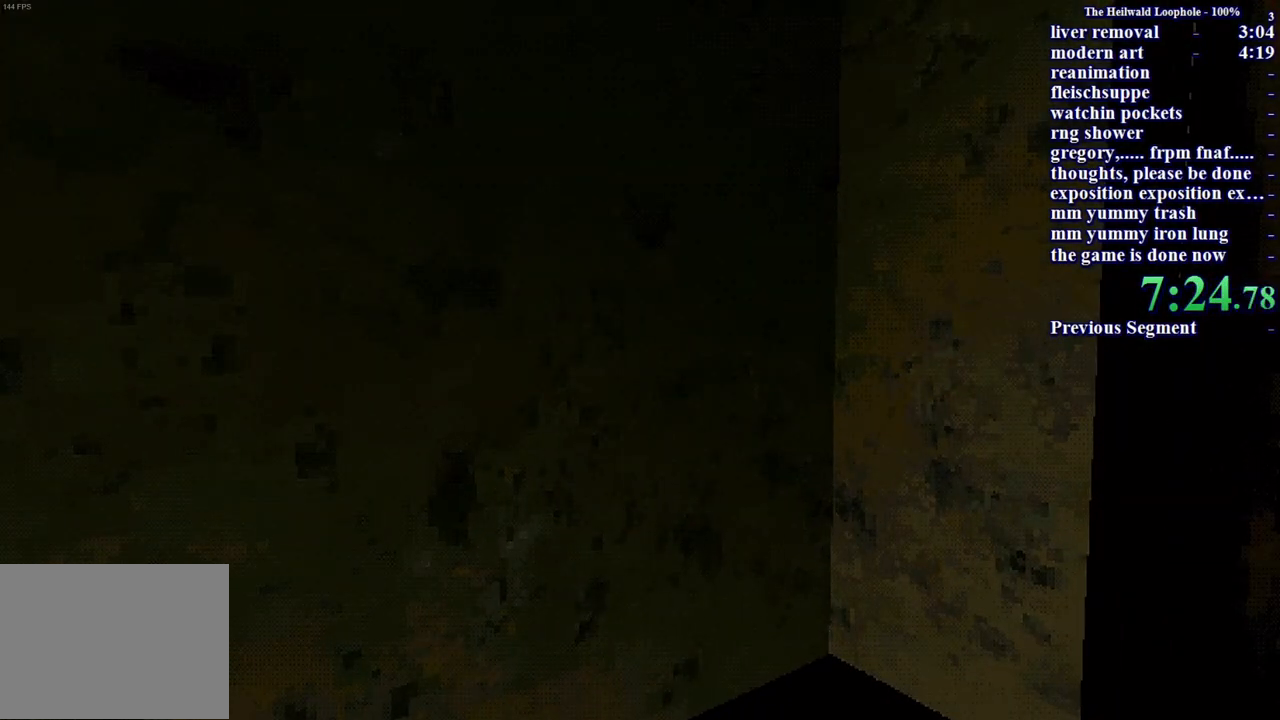
{"keys": [], "mouse": [], "events": []}
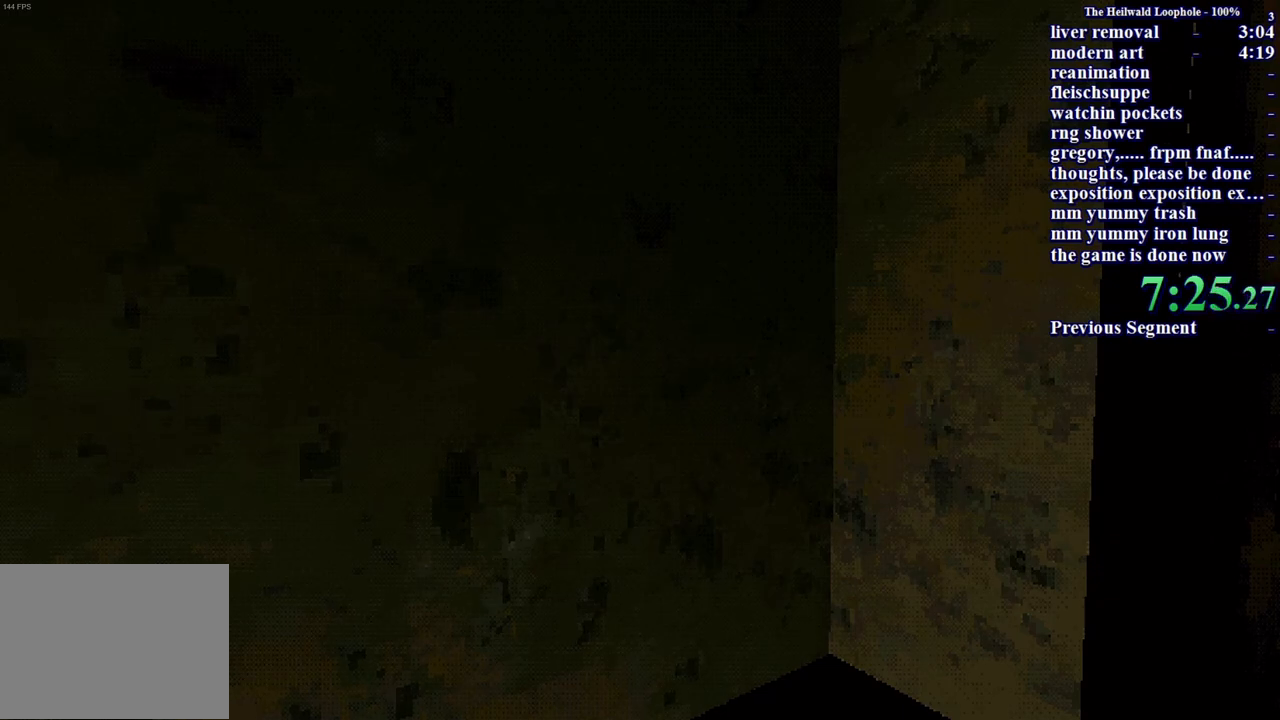
{"keys": [], "mouse": [], "events": []}
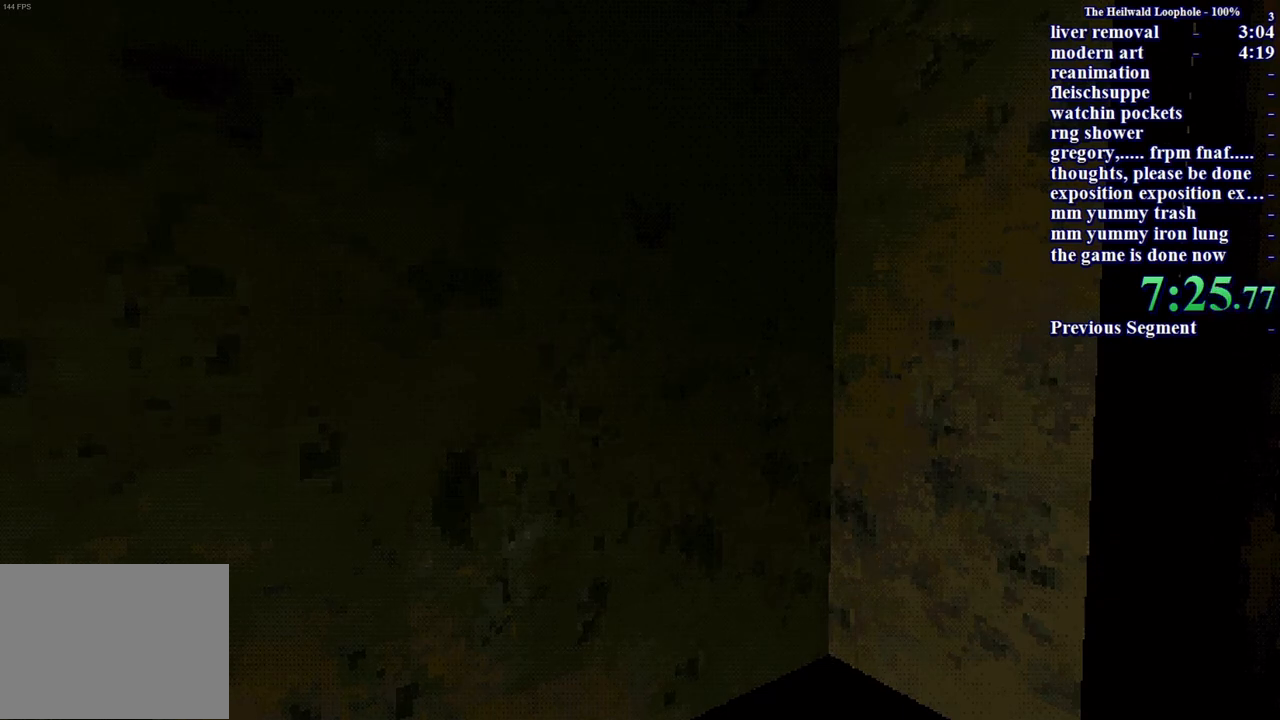
{"keys": [], "mouse": [], "events": [[333, "w", "down"], [433, "w", "up"]]}
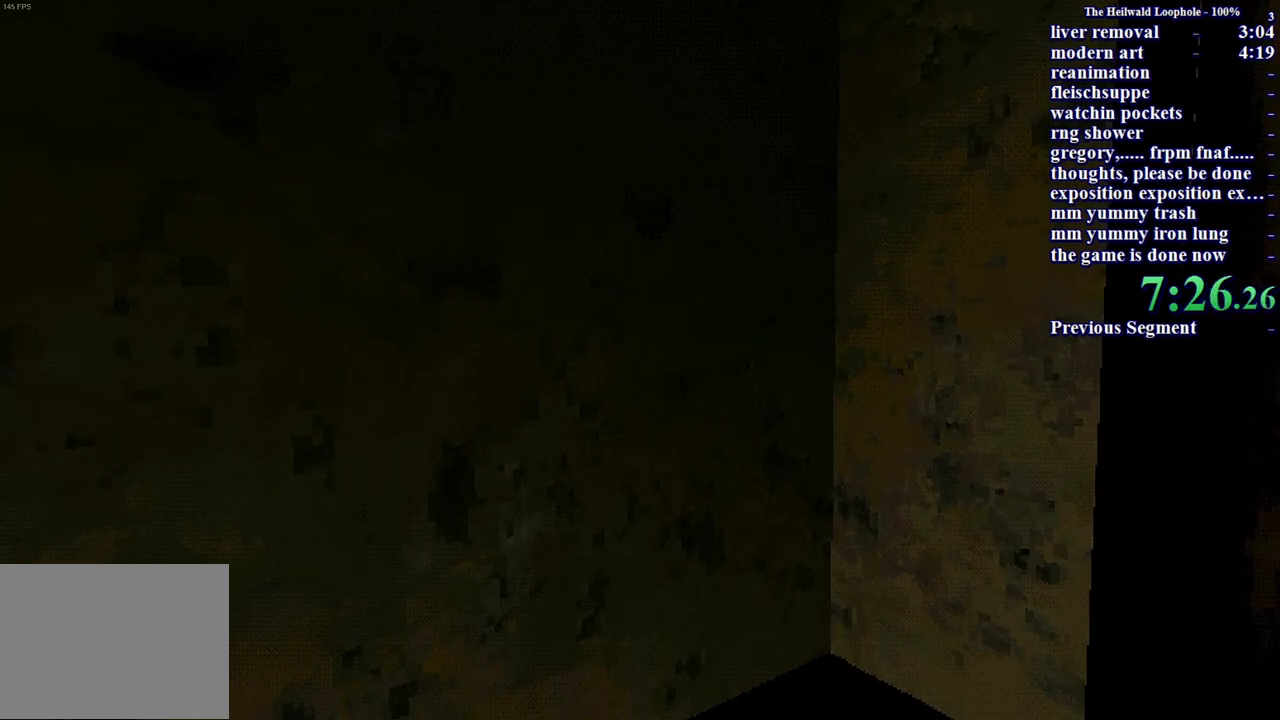
{"keys": [], "mouse": [], "events": [[67, "s", "down"], [117, "s", "up"], [350, "w", "down"], [433, "w", "up"]]}
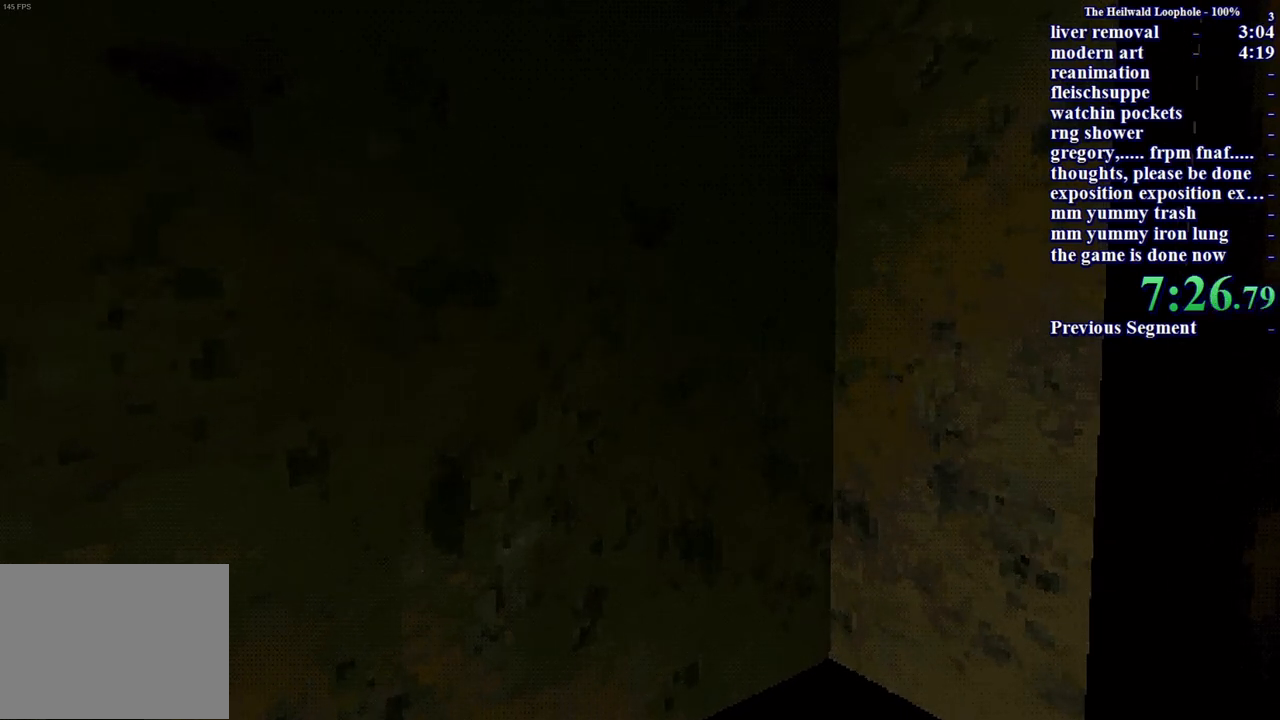
{"keys": [], "mouse": [], "events": [[167, "s", "down"], [217, "s", "up"]]}
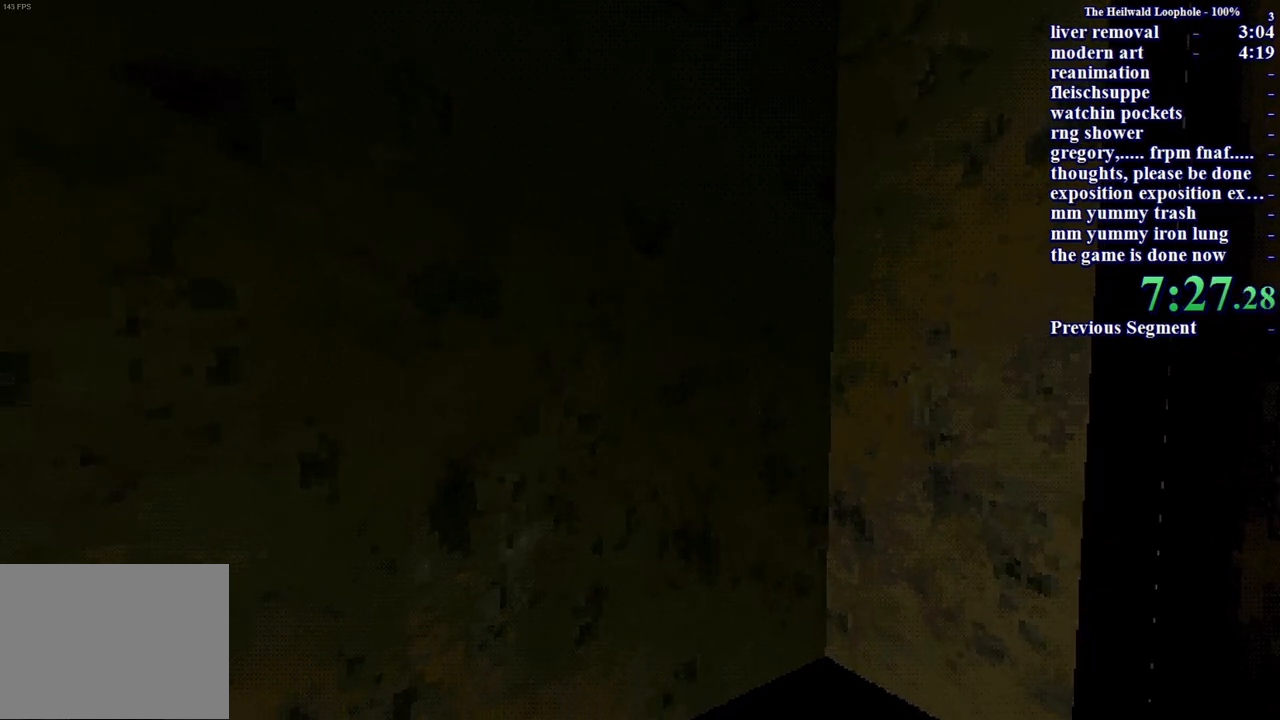
{"keys": [], "mouse": [], "events": [[17, "w", "down"], [100, "w", "up"]]}
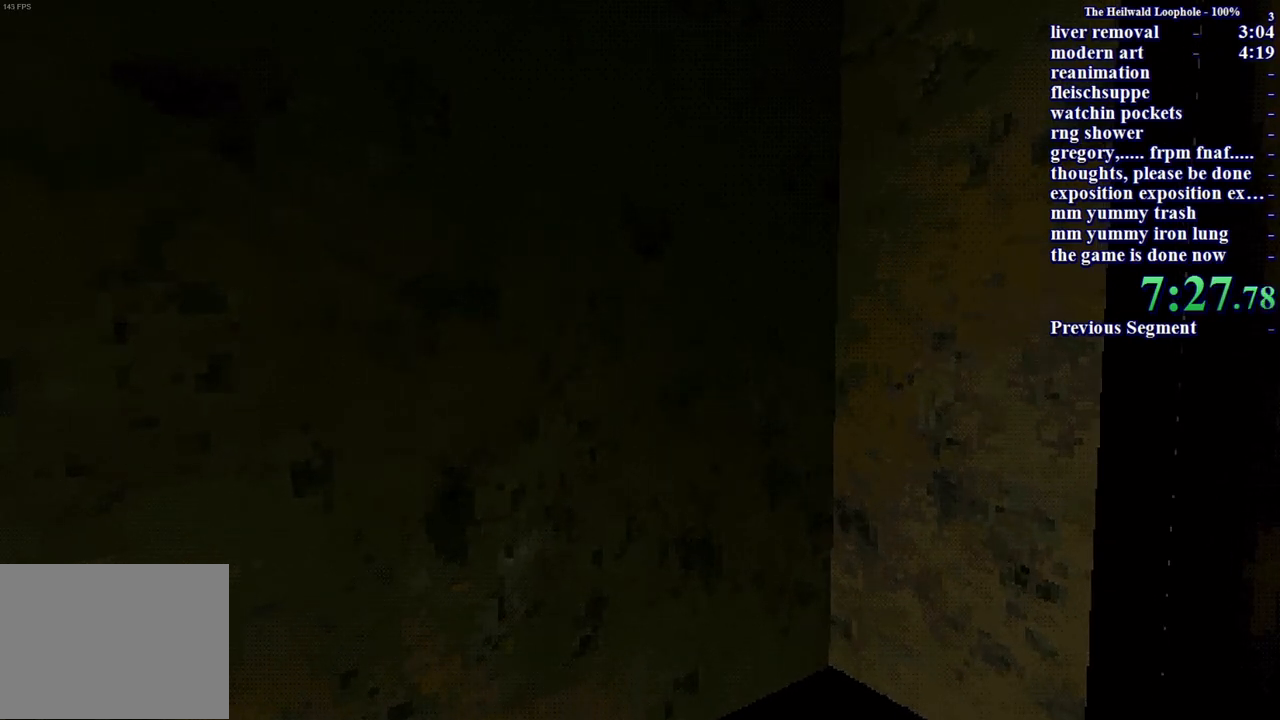
{"keys": [], "mouse": [], "events": [[17, "s", "down"], [67, "s", "up"]]}
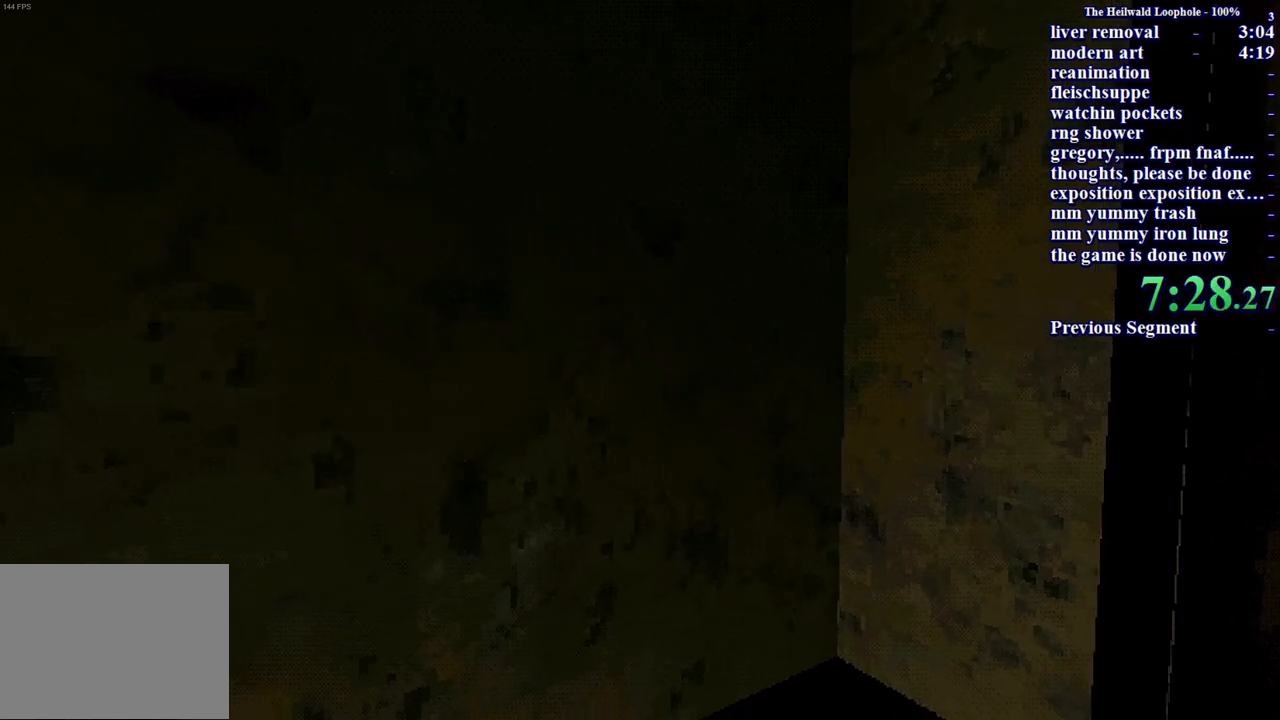
{"keys": [], "mouse": [], "events": []}
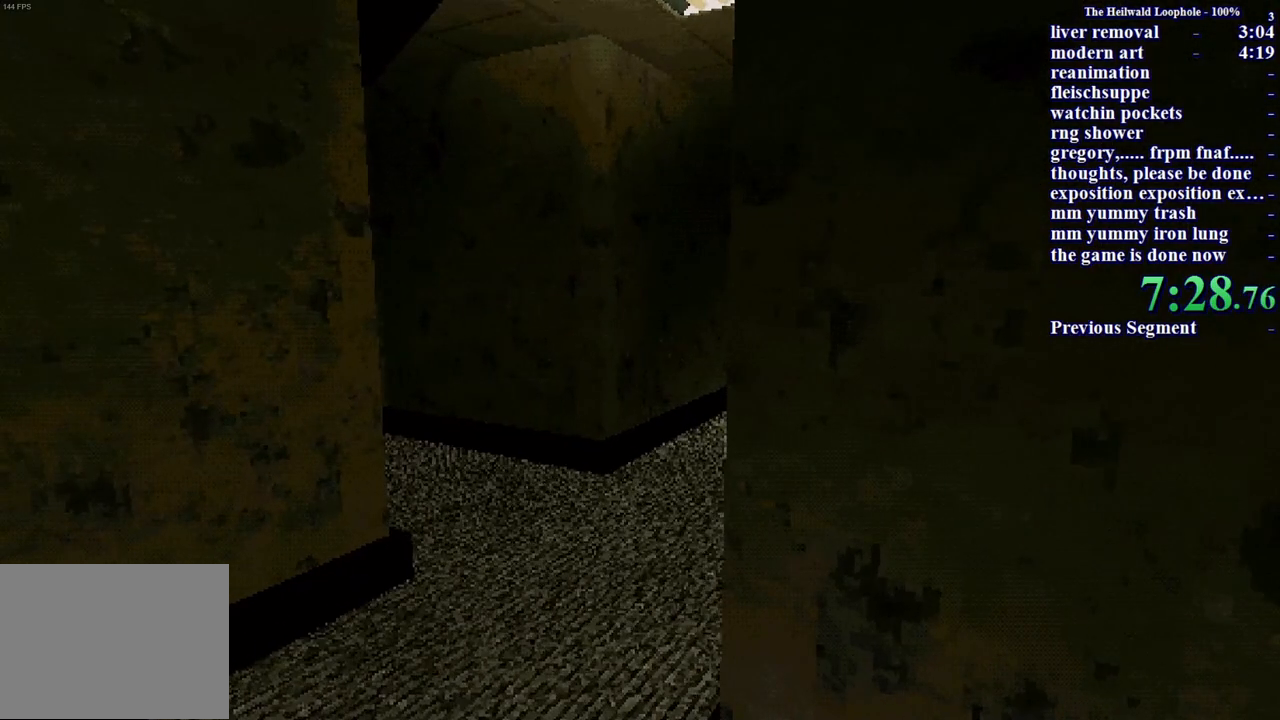
{"keys": [], "mouse": [], "events": []}
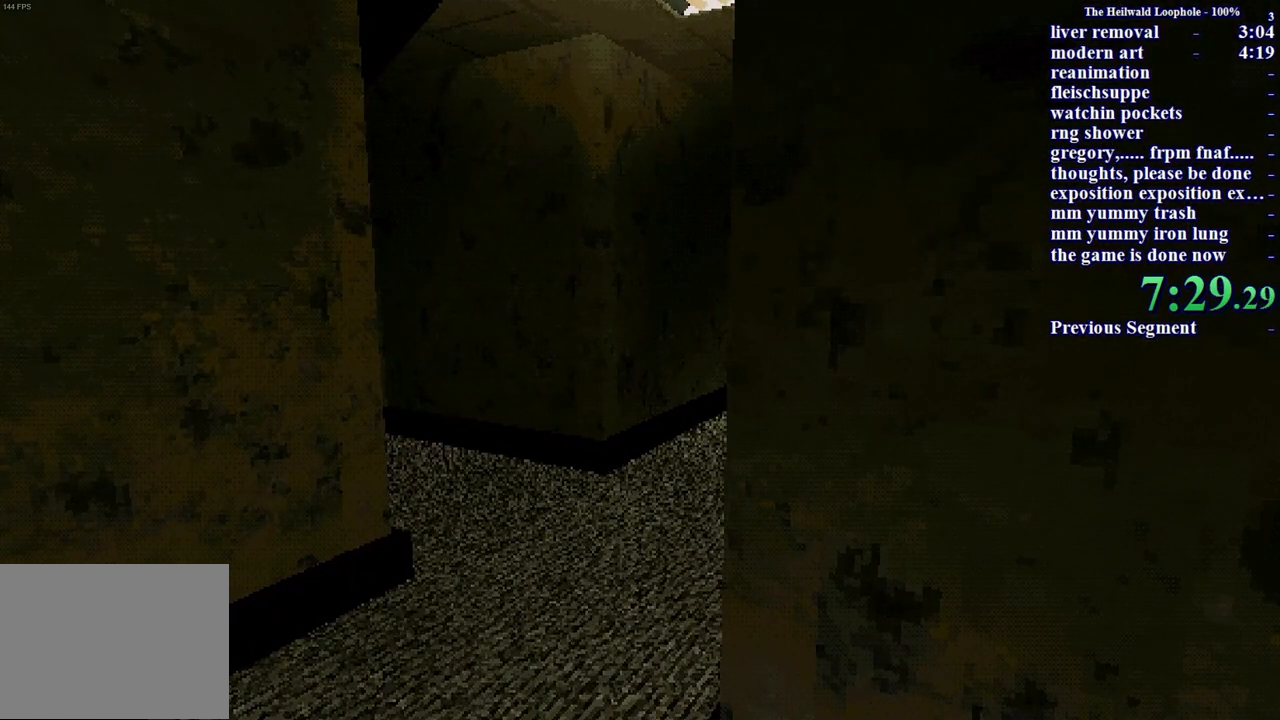
{"keys": [], "mouse": [], "events": [[433, "w", "down"], [483, "w", "up"]]}
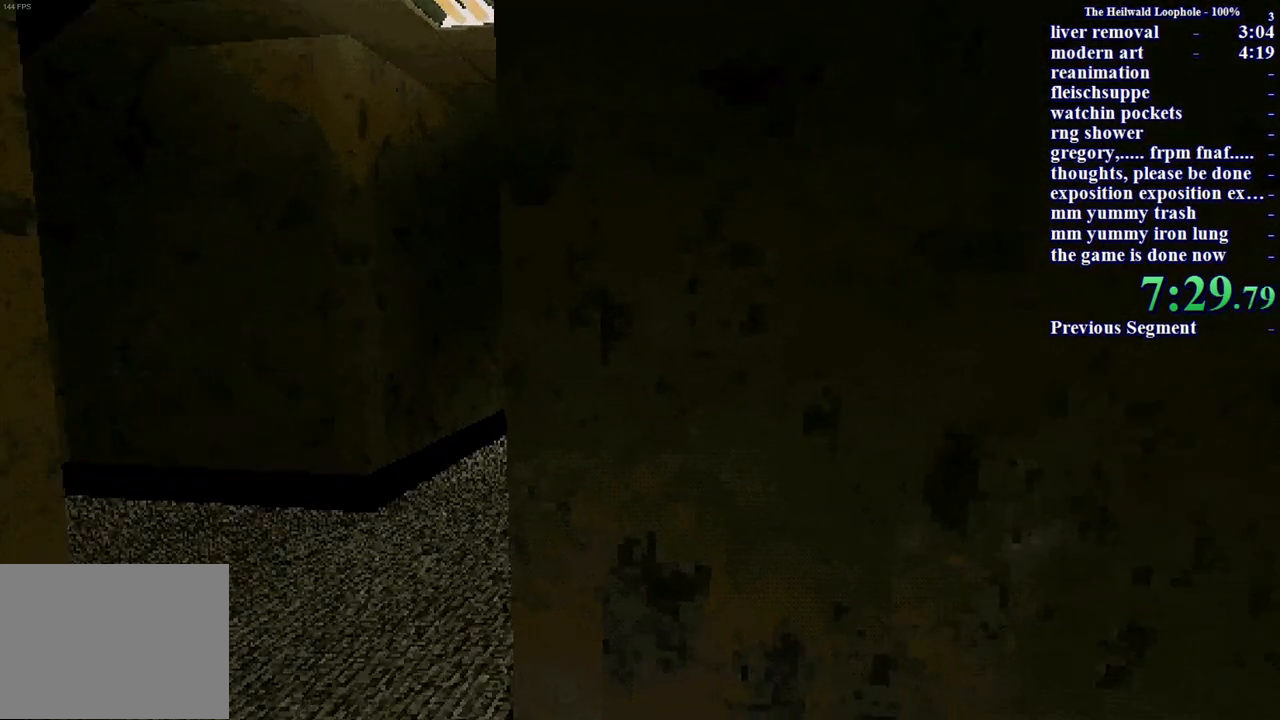
{"keys": [], "mouse": [], "events": [[167, "s", "down"], [233, "s", "up"]]}
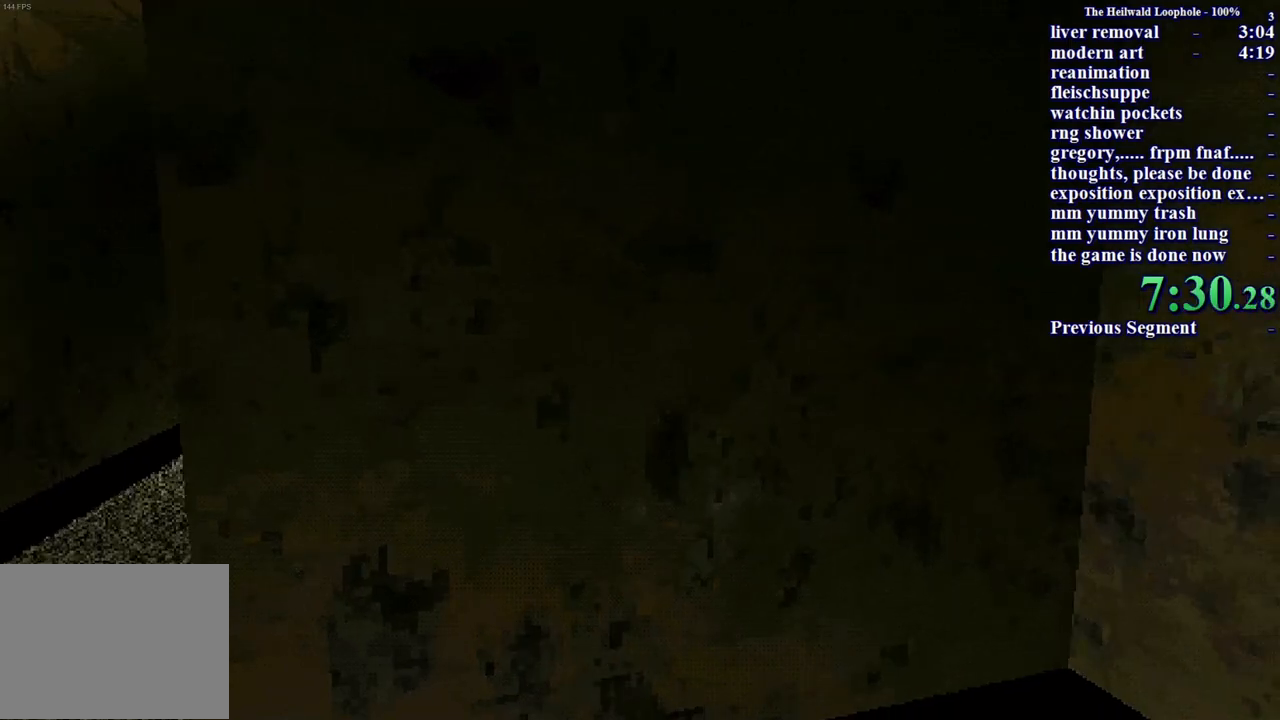
{"keys": [], "mouse": [], "events": [[17, "w", "down"], [50, "w", "up"], [283, "s", "down"], [333, "s", "up"]]}
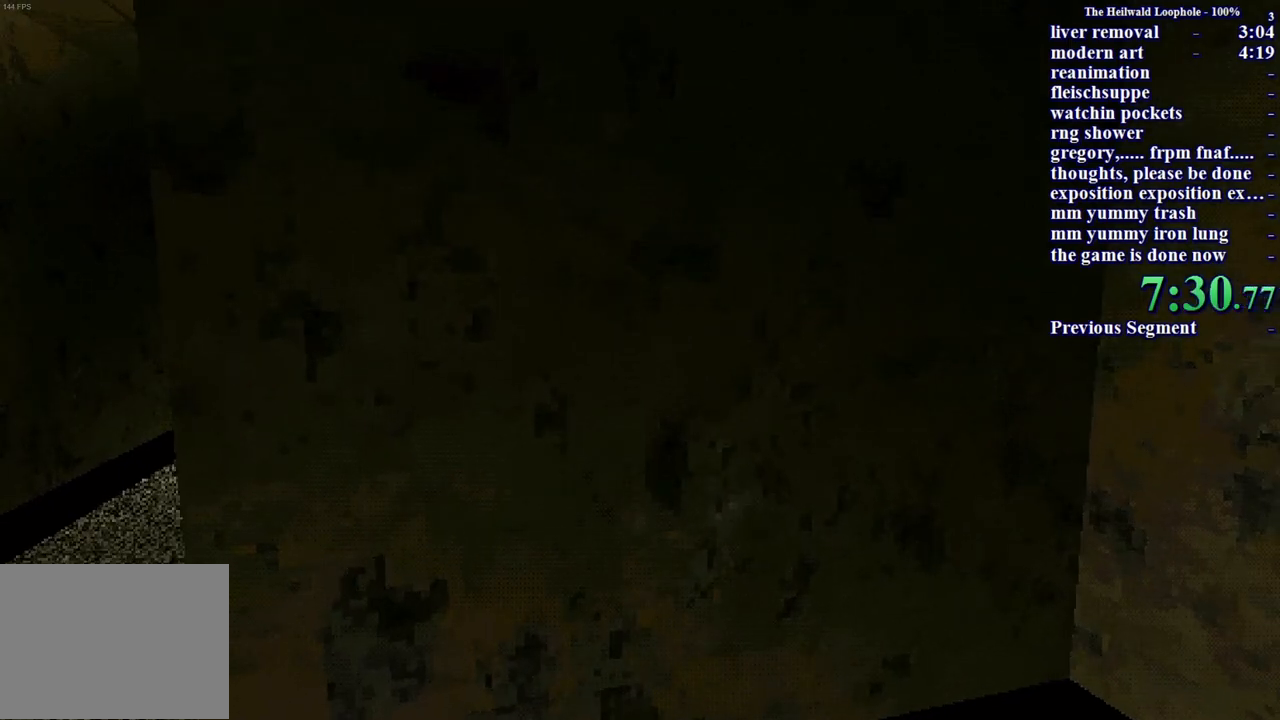
{"keys": [], "mouse": [], "events": [[117, "a", "down"], [200, "a", "up"], [433, "d", "down"], [483, "d", "up"]]}
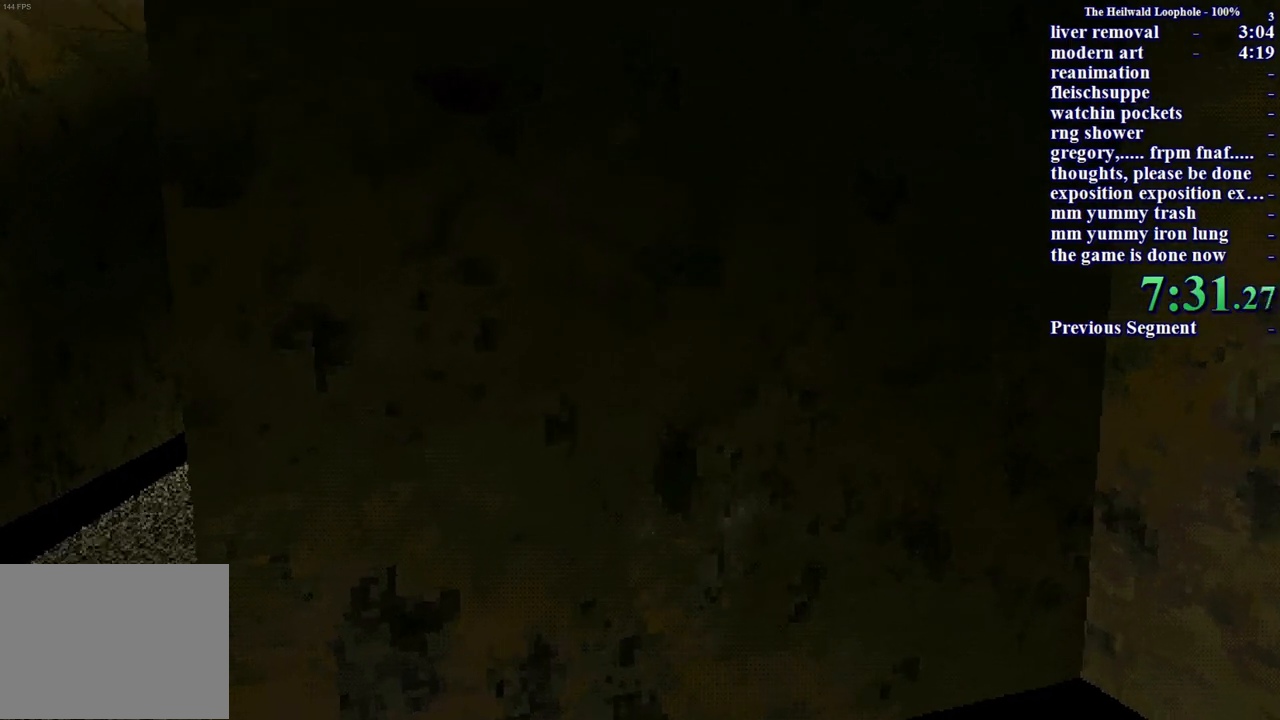
{"keys": [], "mouse": [], "events": [[317, "a", "down"], [367, "a", "up"]]}
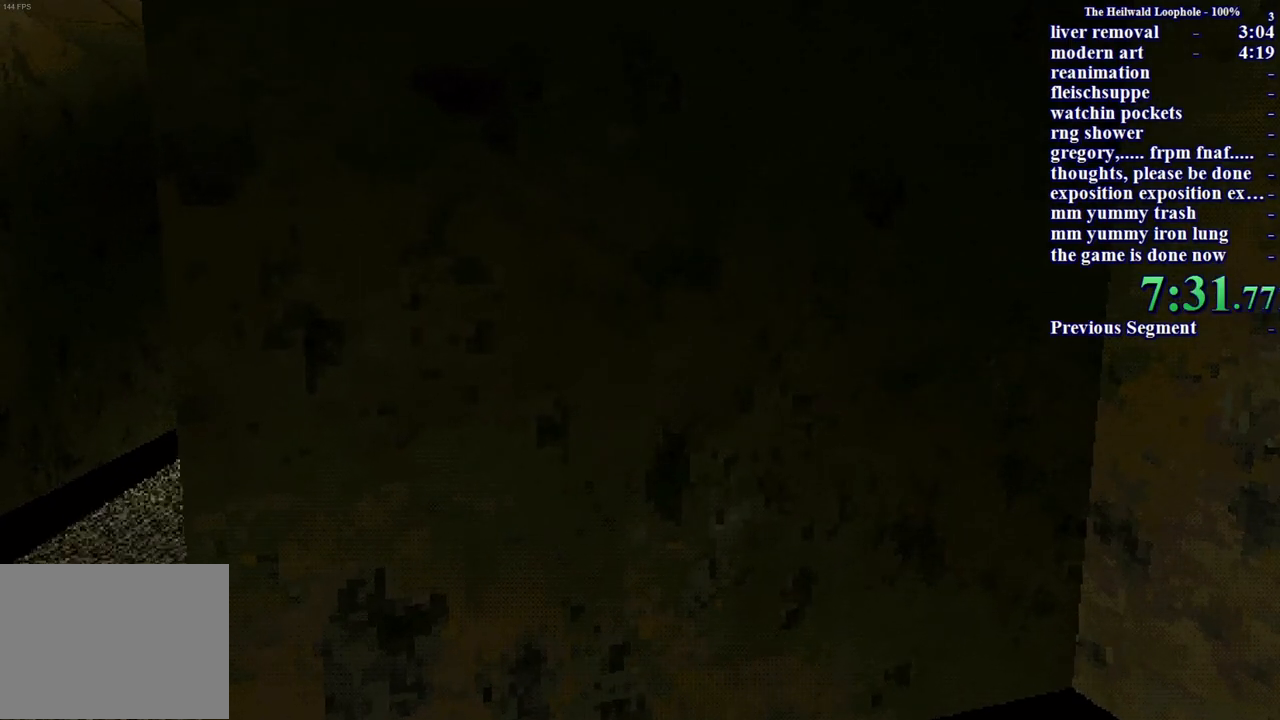
{"keys": ["a"], "mouse": [], "events": [[133, "d", "down"], [183, "d", "up"], [483, "a", "down"]]}
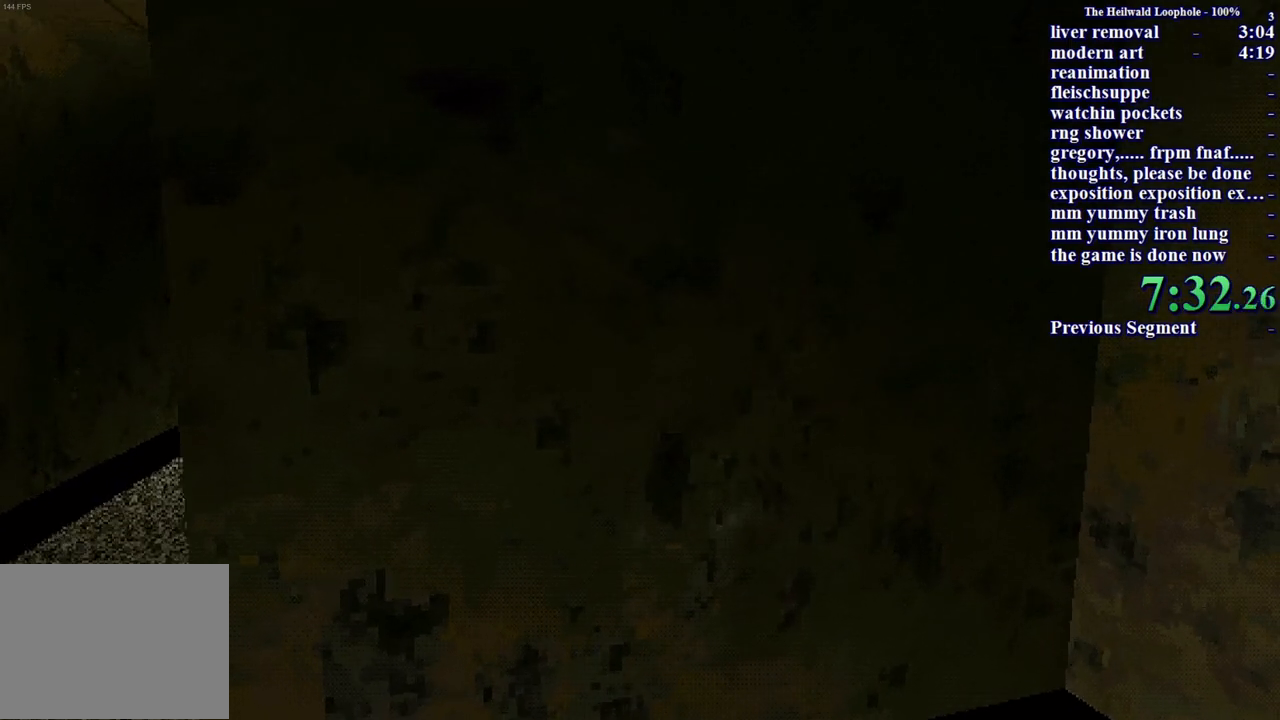
{"keys": [], "mouse": [], "events": [[67, "a", "up"]]}
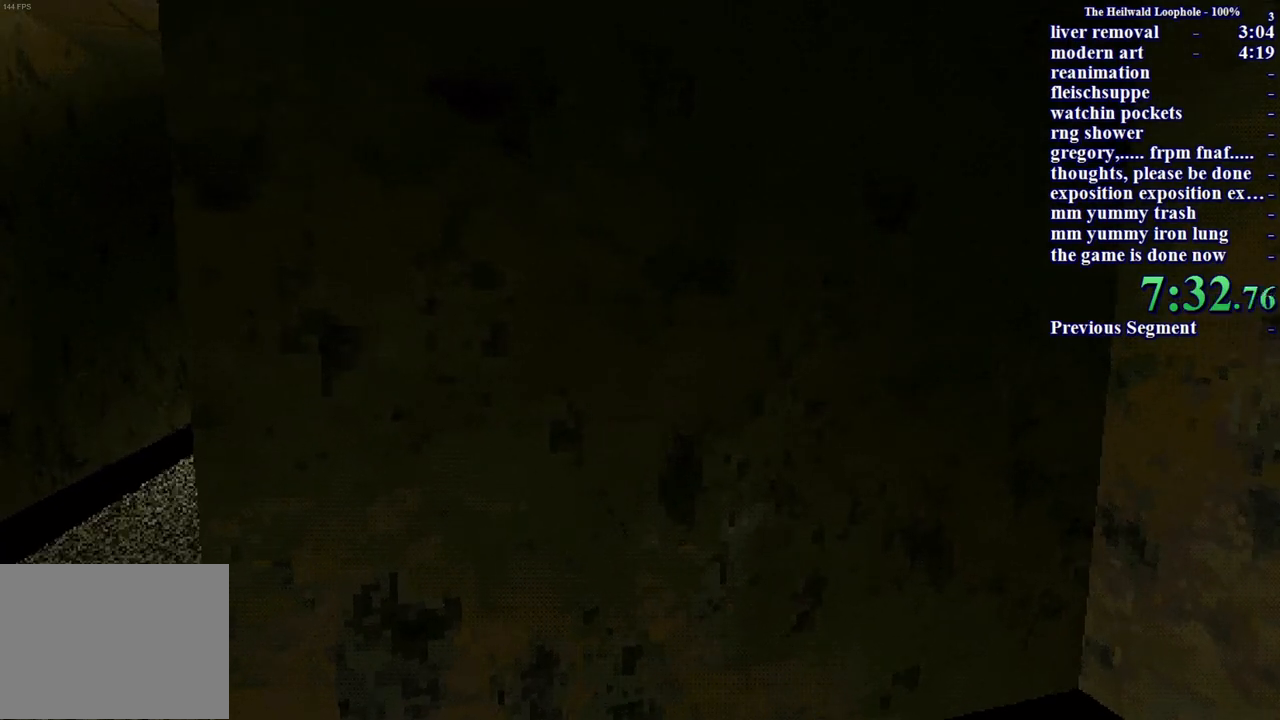
{"keys": ["ctrl"], "mouse": [], "events": [[33, "s", "down"], [267, "s", "up"], [317, "ctrl", "down"], [450, "ctrl", "up"], [500, "ctrl", "down"]]}
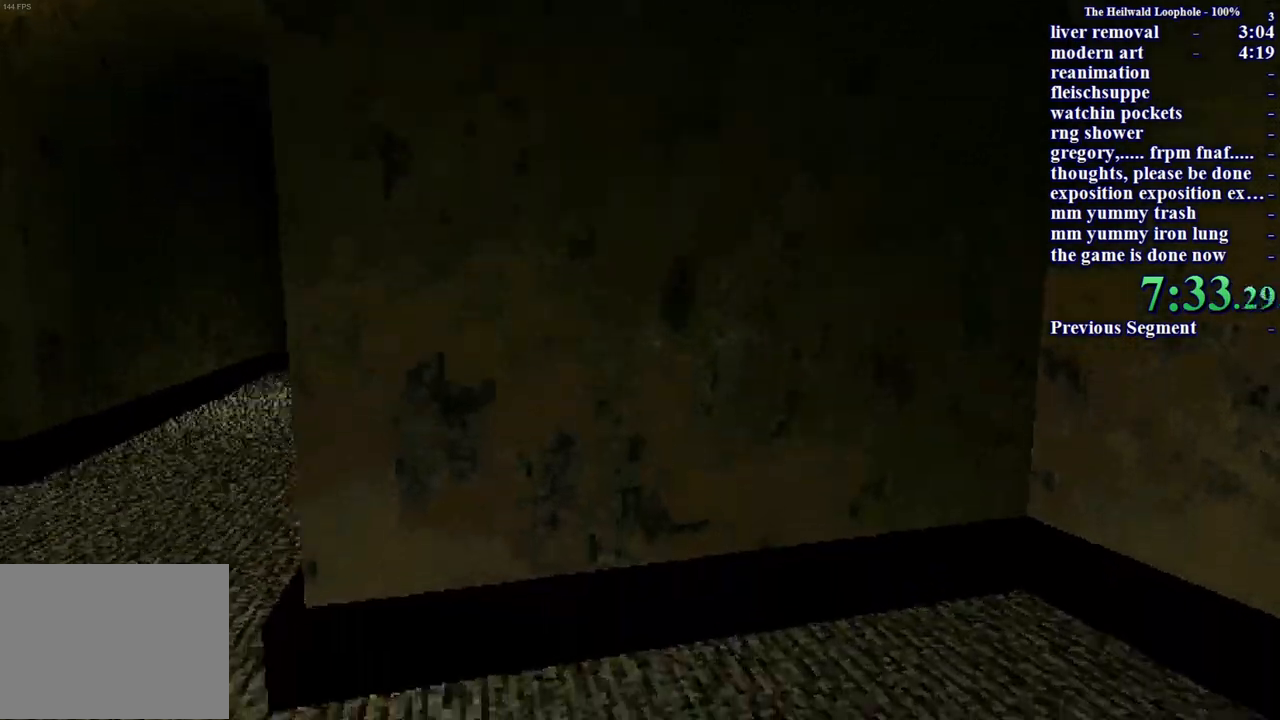
{"keys": ["ctrl"], "mouse": [], "events": [[150, "ctrl", "up"], [250, "ctrl", "down"]]}
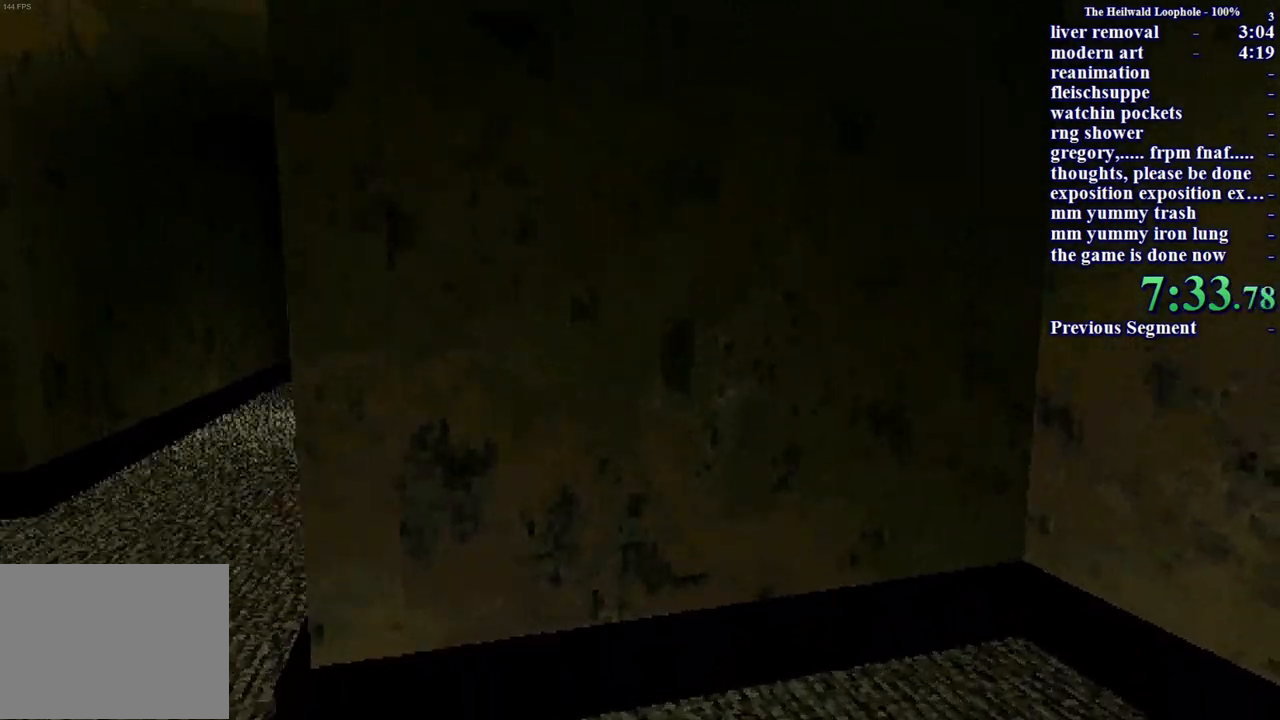
{"keys": [], "mouse": [], "events": [[50, "ctrl", "up"]]}
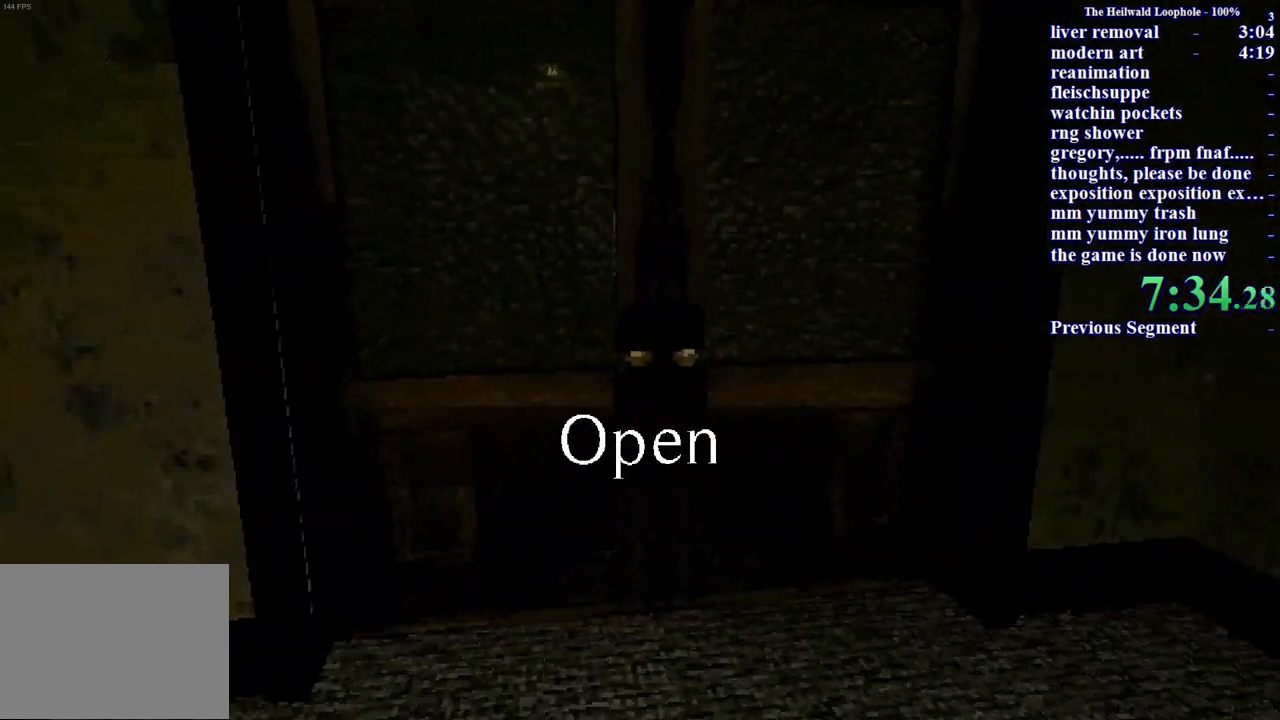
{"keys": ["a", "s"], "mouse": [], "events": [[483, "a", "down"], [483, "s", "down"]]}
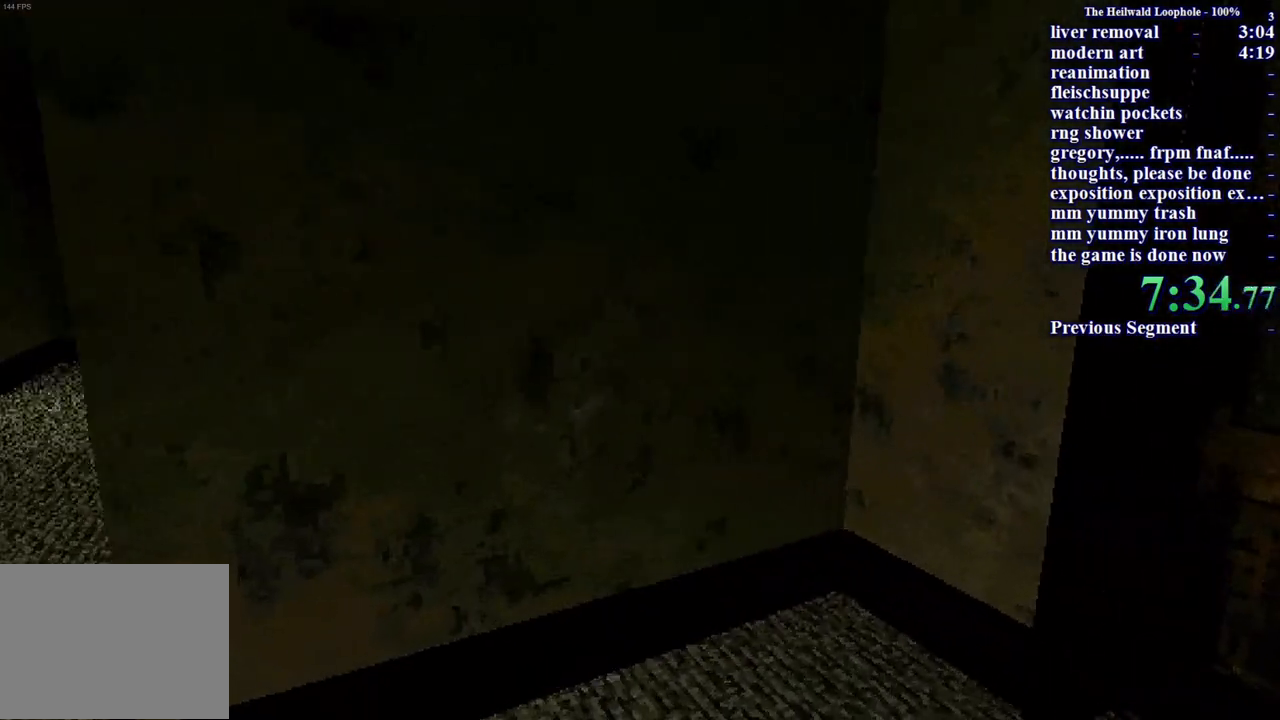
{"keys": [], "mouse": [], "events": [[283, "a", "up"], [283, "s", "up"]]}
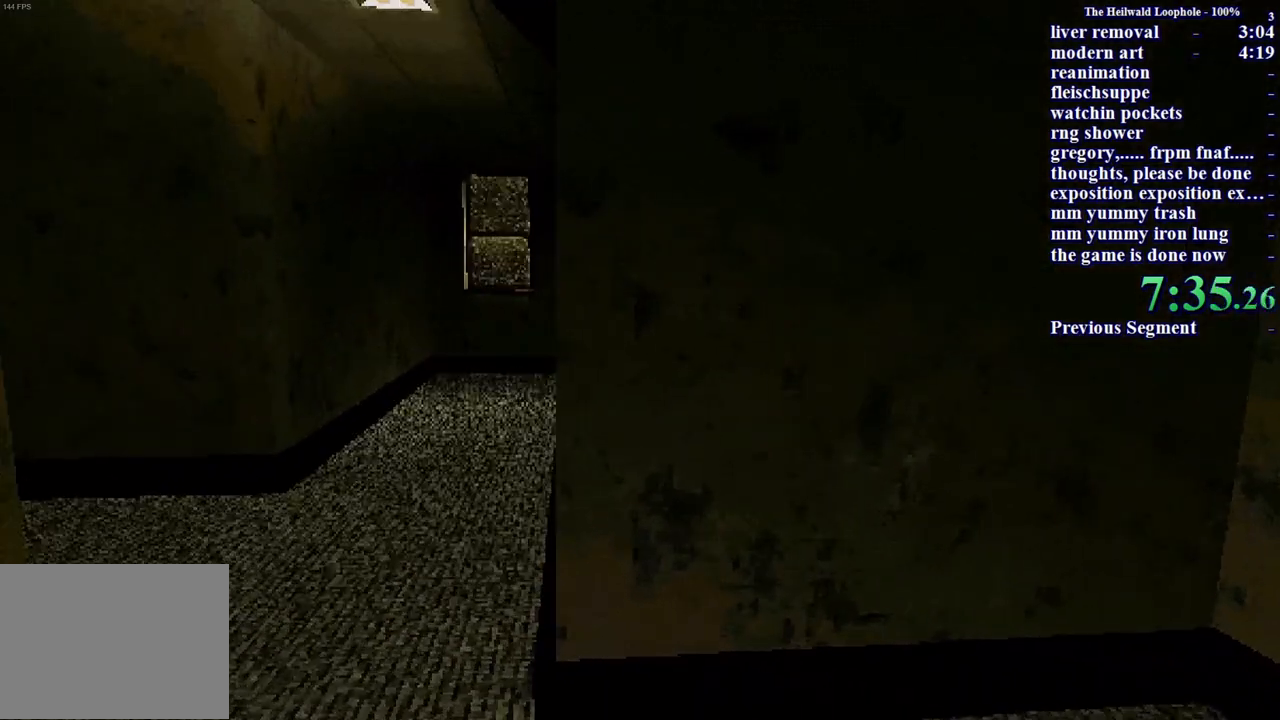
{"keys": ["w"], "mouse": [], "events": [[350, "w", "down"]]}
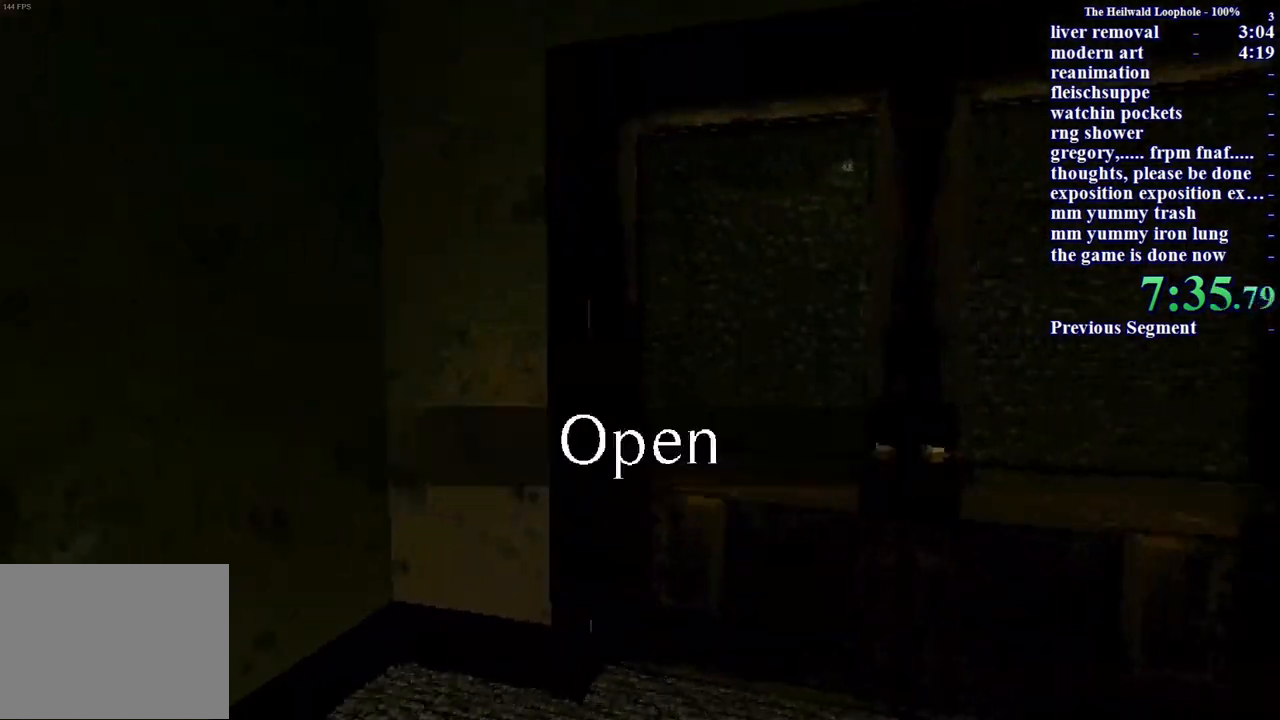
{"keys": ["w"], "mouse": [], "events": []}
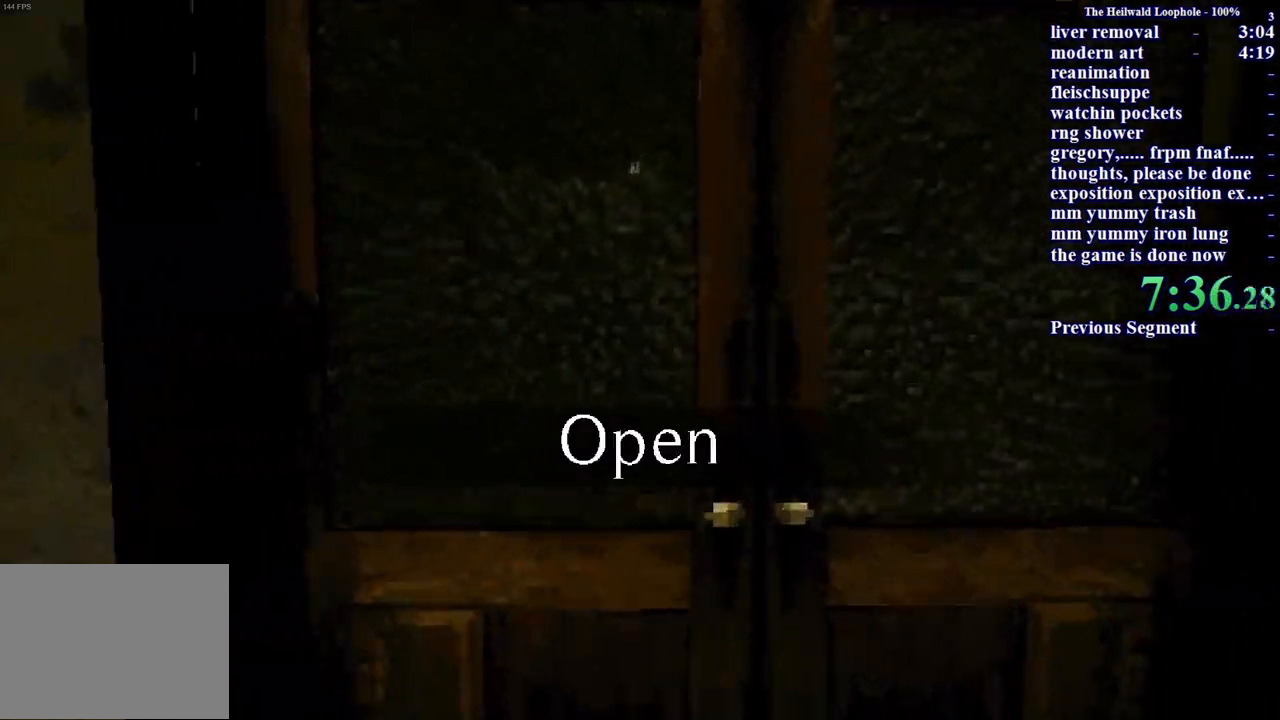
{"keys": [], "mouse": [], "events": [[33, "w", "up"], [117, "mouse_left", "down"], [167, "mouse_left", "up"], [300, "mouse_left", "down"], [350, "mouse_left", "up"]]}
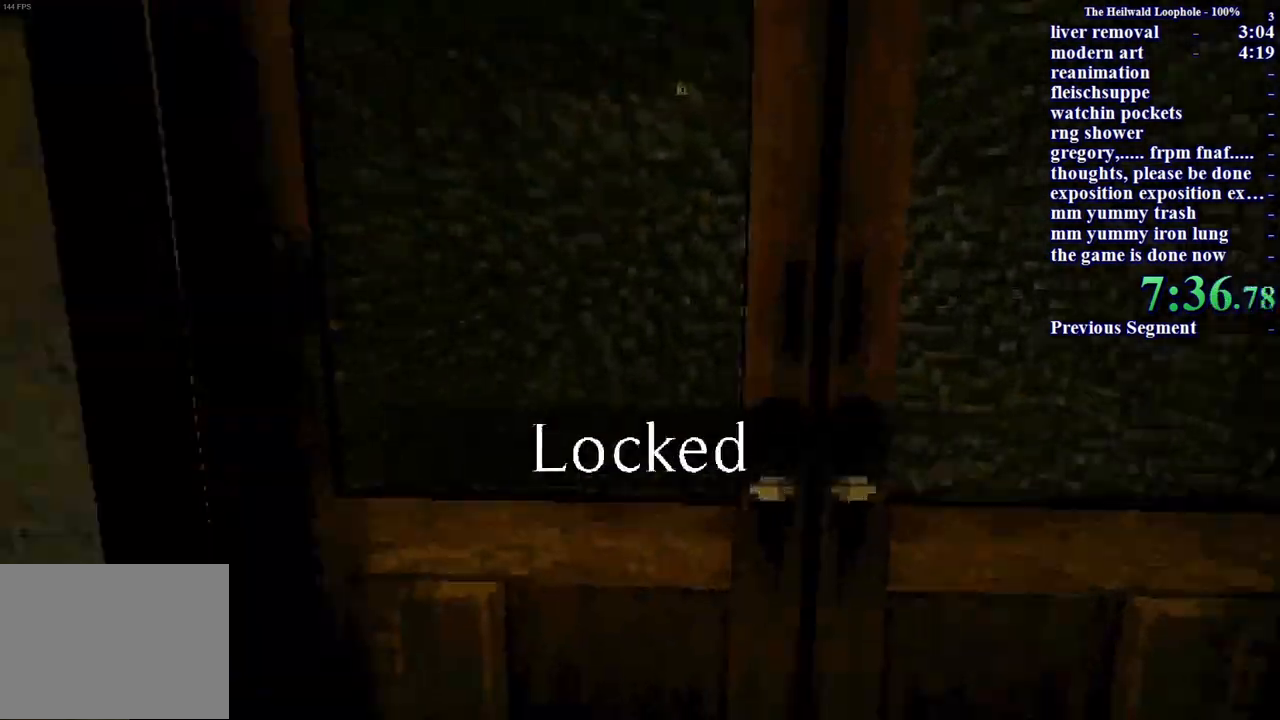
{"keys": ["a", "w"], "mouse": [], "events": [[400, "a", "down"], [450, "w", "down"]]}
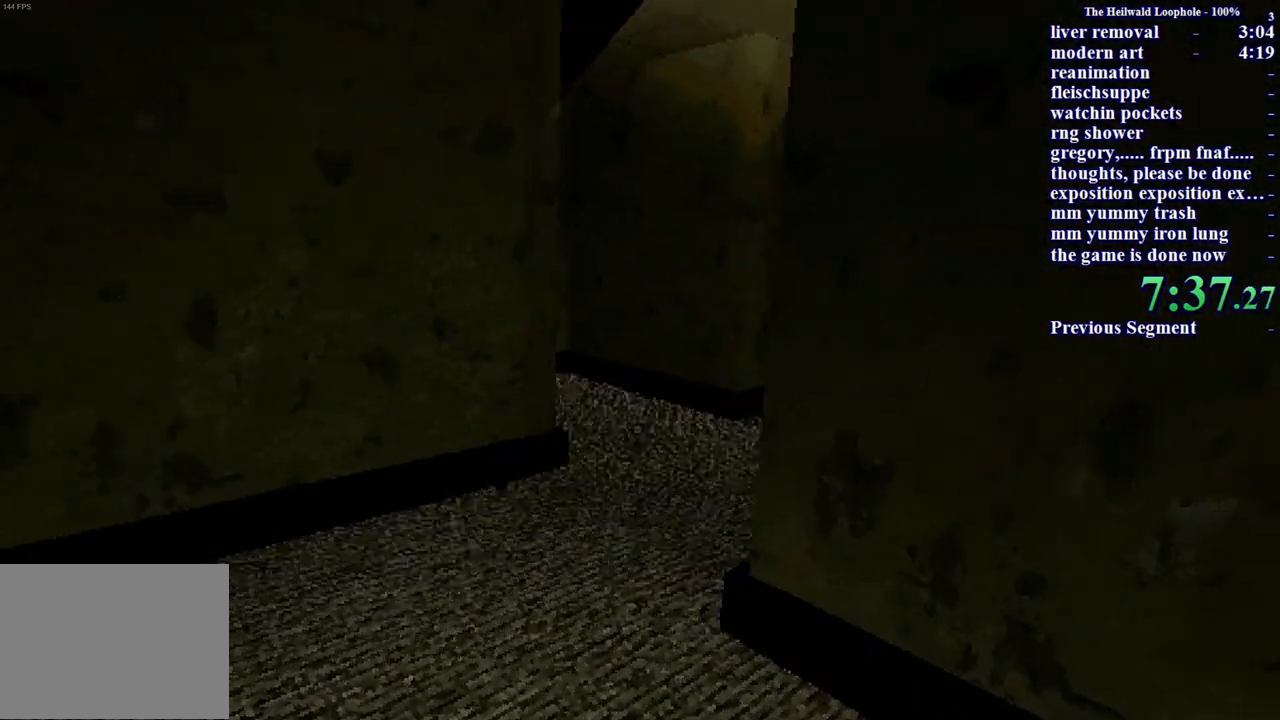
{"keys": [], "mouse": [], "events": [[100, "w", "up"], [433, "a", "up"]]}
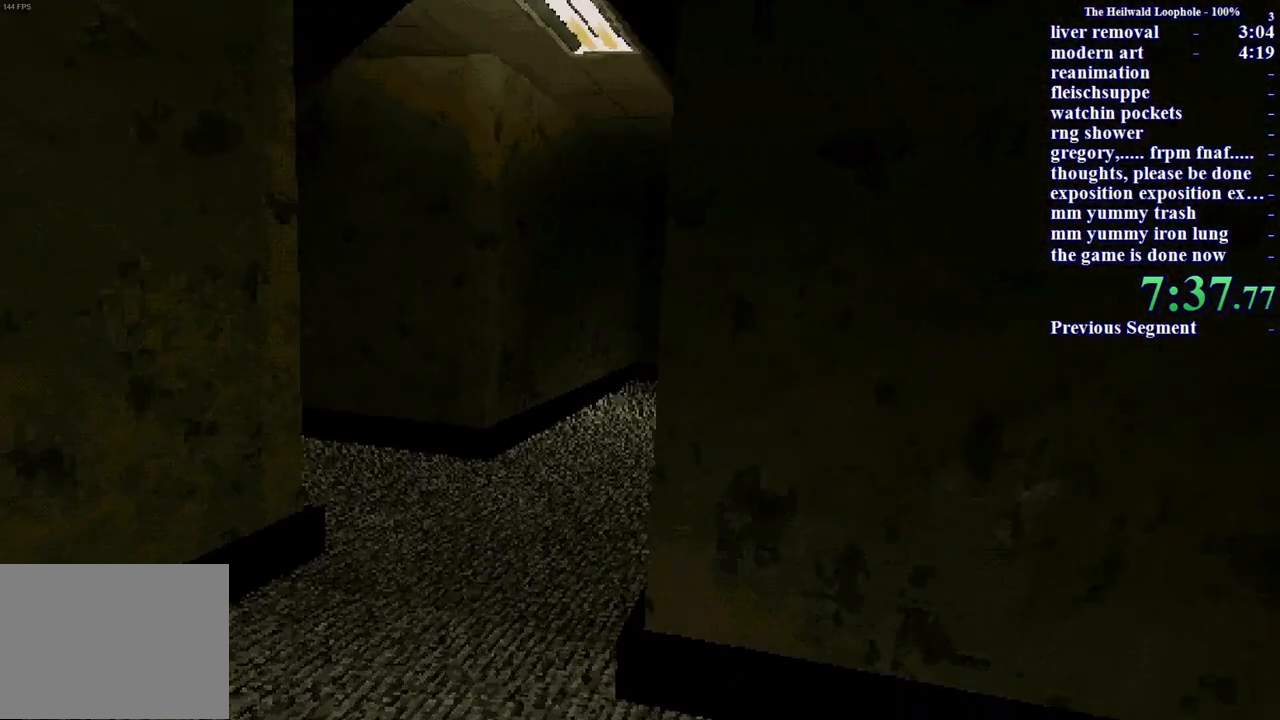
{"keys": [], "mouse": [], "events": []}
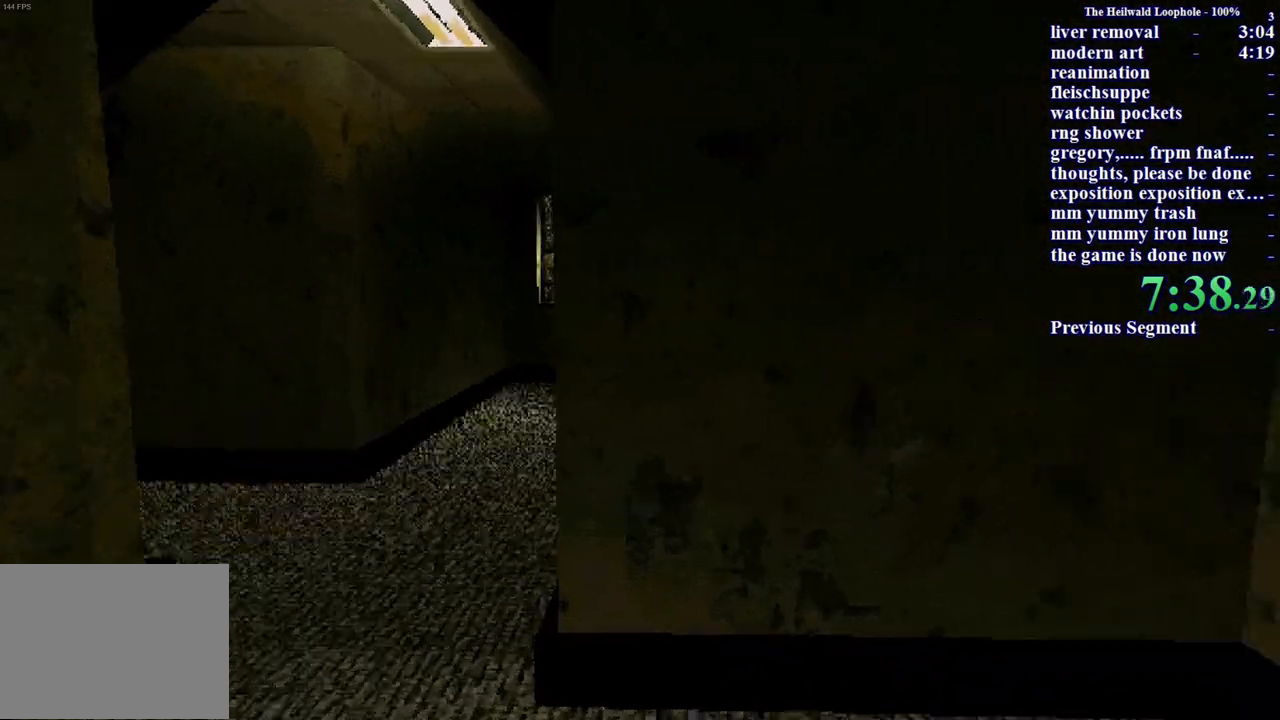
{"keys": ["a", "w"], "mouse": [], "events": [[133, "w", "down"], [367, "a", "down"]]}
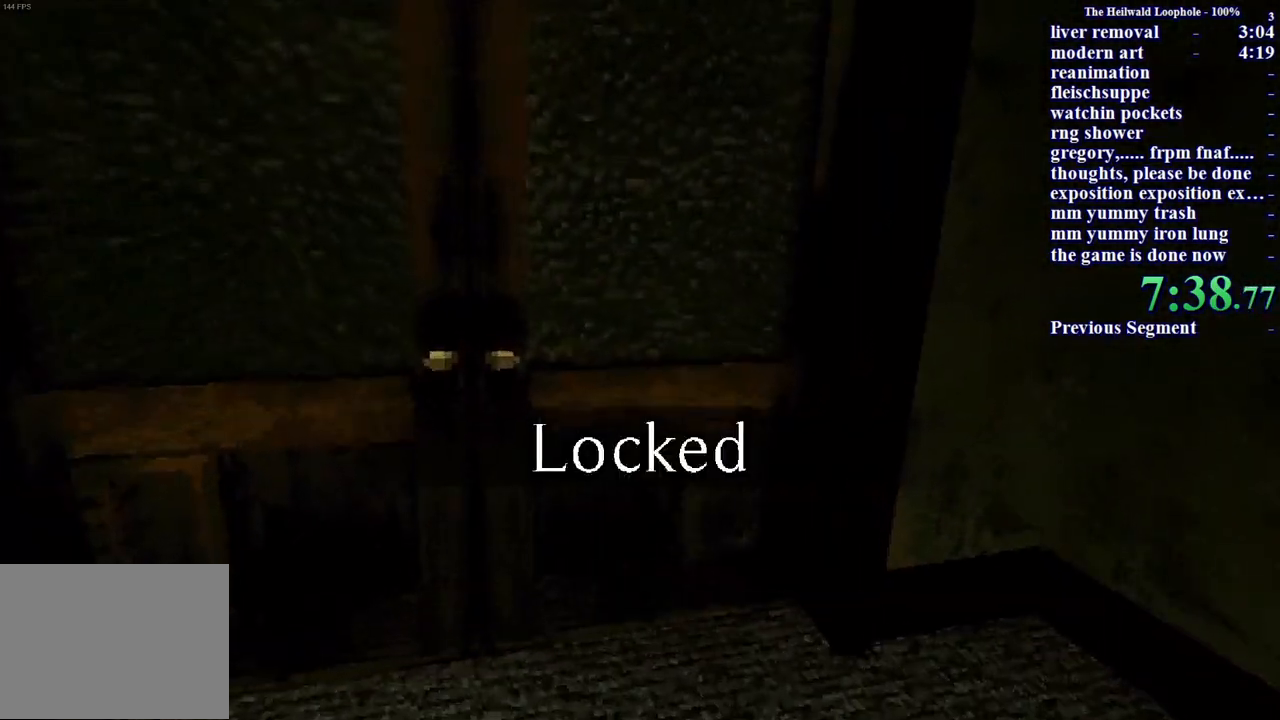
{"keys": [], "mouse": [], "events": [[67, "w", "up"], [267, "w", "down"], [350, "a", "up"], [450, "w", "up"]]}